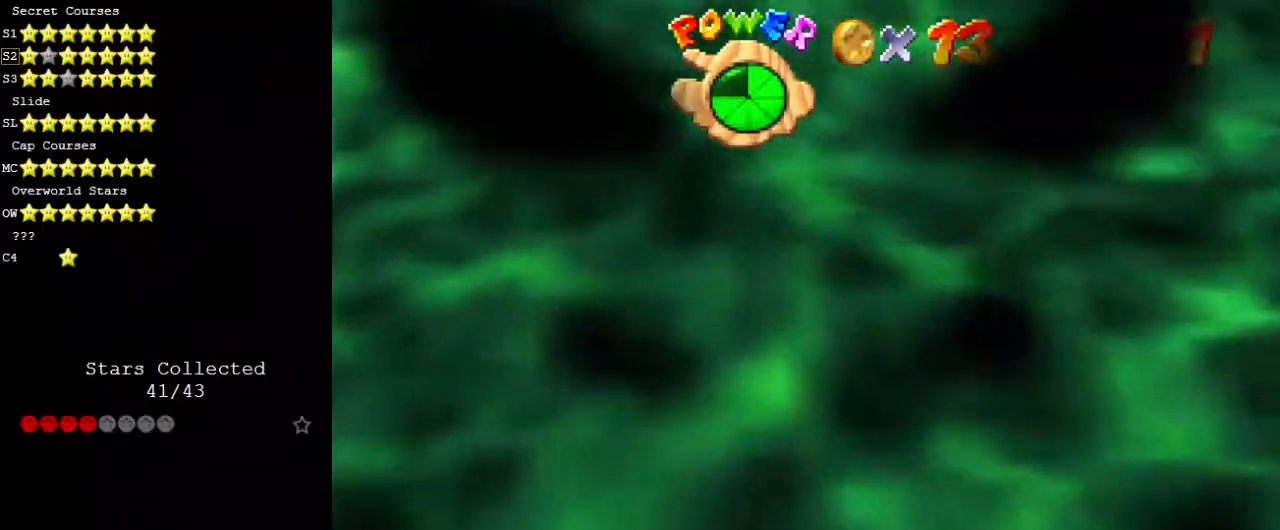
Gameplay with keyboard; each line is a JSON object with the keys held at the frame after it. "events" lists presses ("down") and releases ("up") of "a", "c", "ctrl", "d", "down", "left", "return", "right", "s", "shift", "up", "w", "x" and "y" between this image and that frame as [ms after this image, input, new state], when the widget could be followed in between. No other keys are recorded. Mouse input is not recorded.
{"keys": [], "events": []}
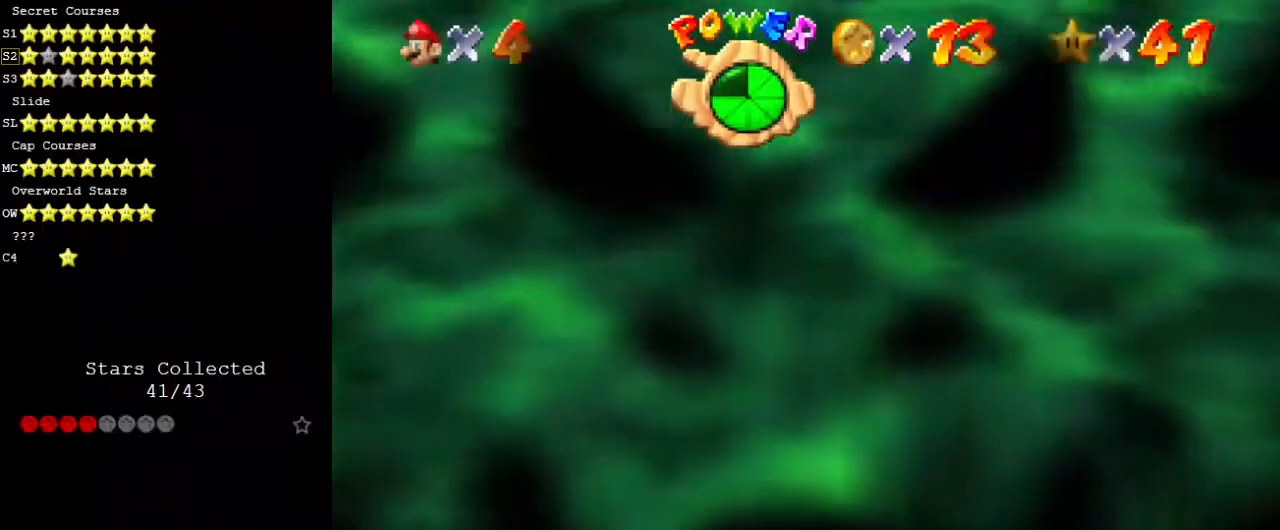
{"keys": [], "events": []}
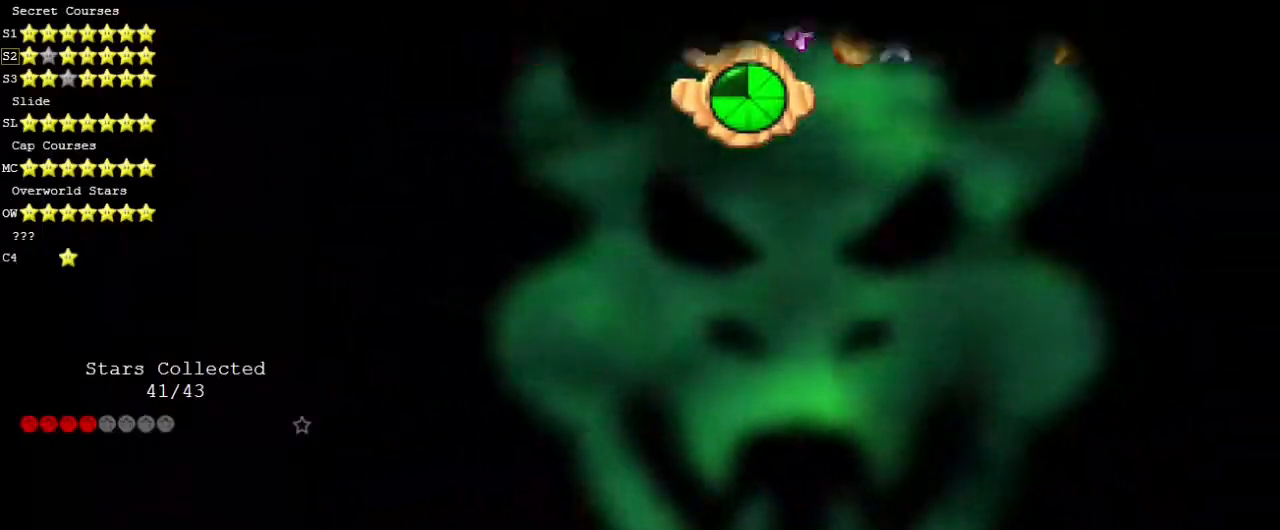
{"keys": ["up"], "events": [[101, "left", "down"], [202, "up", "down"], [337, "left", "up"]]}
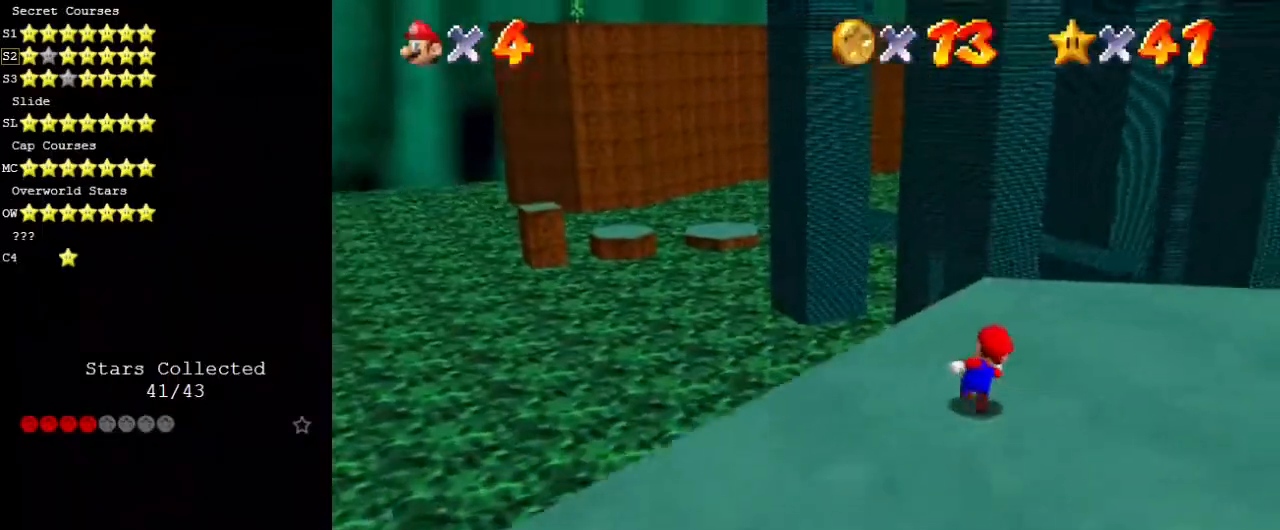
{"keys": ["left", "up"], "events": [[34, "left", "down"], [135, "left", "up"], [404, "shift", "down"], [438, "left", "down"], [505, "shift", "up"]]}
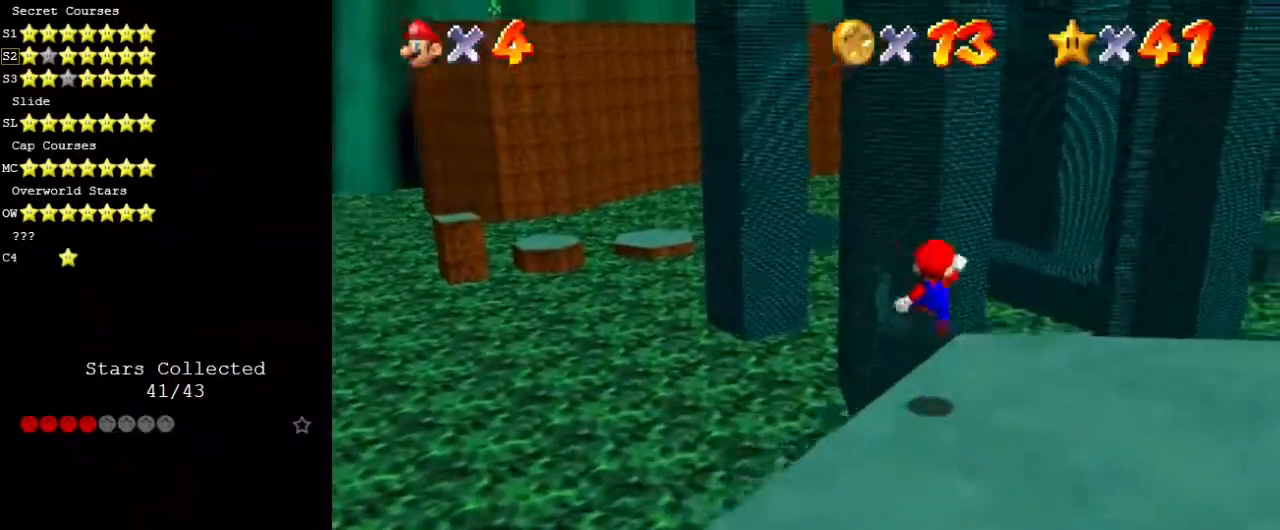
{"keys": ["down", "right"], "events": [[34, "a", "down"], [68, "up", "up"], [135, "a", "up"], [303, "down", "down"], [371, "left", "up"], [371, "right", "down"]]}
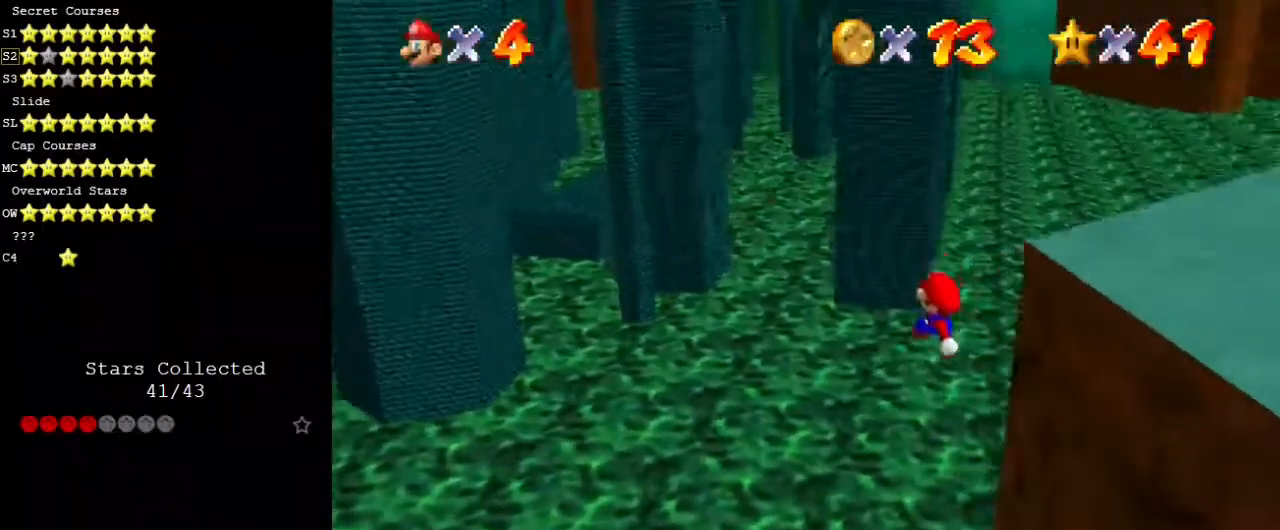
{"keys": [], "events": [[101, "right", "up"], [134, "down", "up"]]}
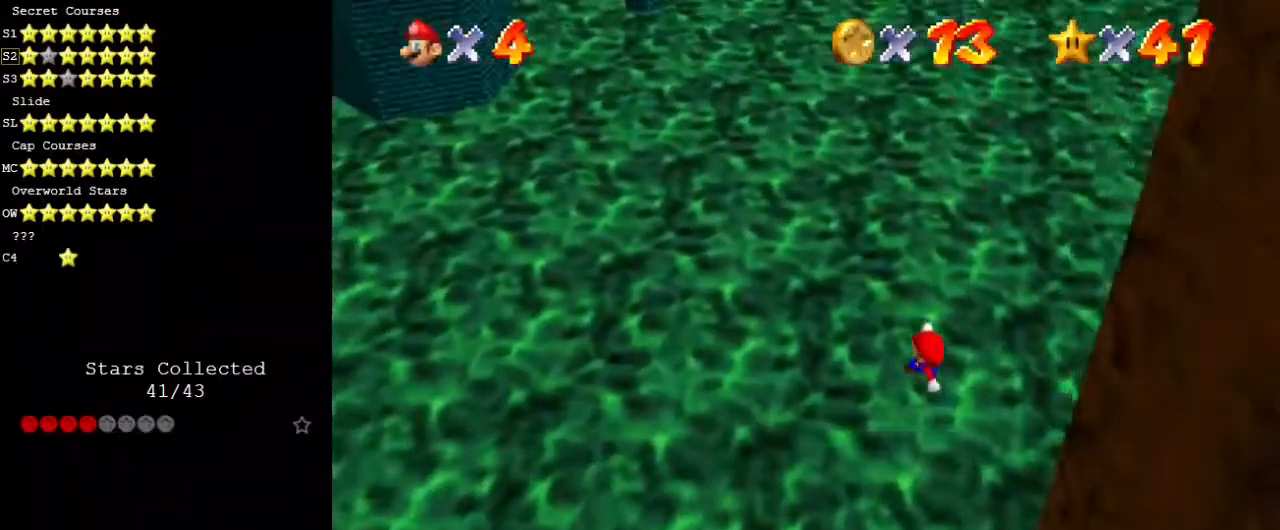
{"keys": [], "events": [[236, "ctrl", "down"], [269, "right", "down"], [337, "ctrl", "up"], [337, "down", "down"], [438, "c", "down"], [471, "down", "up"], [471, "right", "up"], [505, "c", "up"]]}
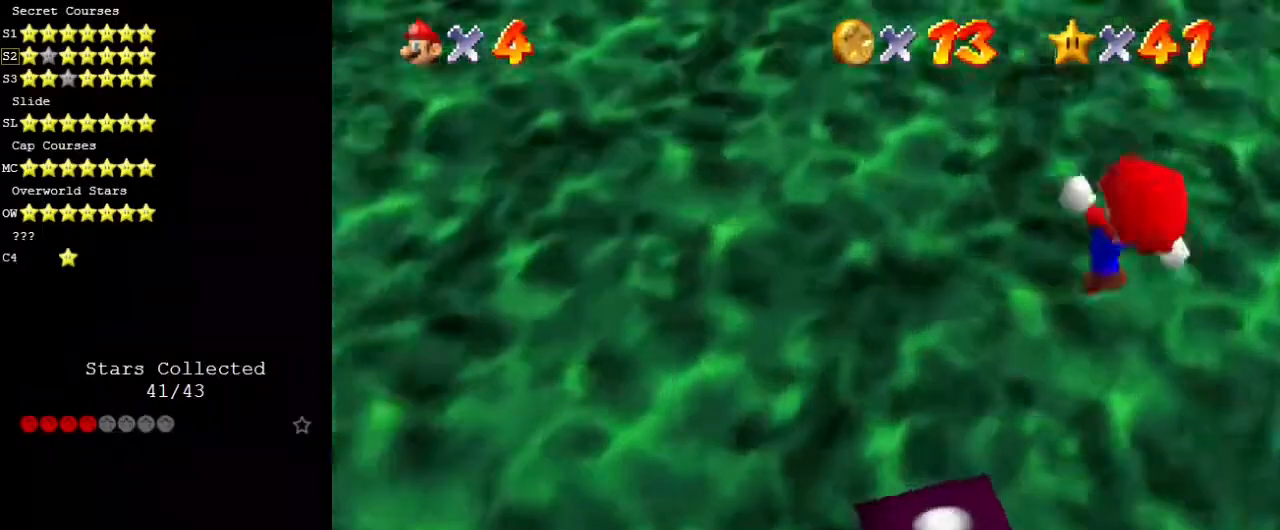
{"keys": ["left", "up"], "events": [[67, "left", "down"], [101, "c", "down"], [101, "up", "down"], [202, "c", "up"]]}
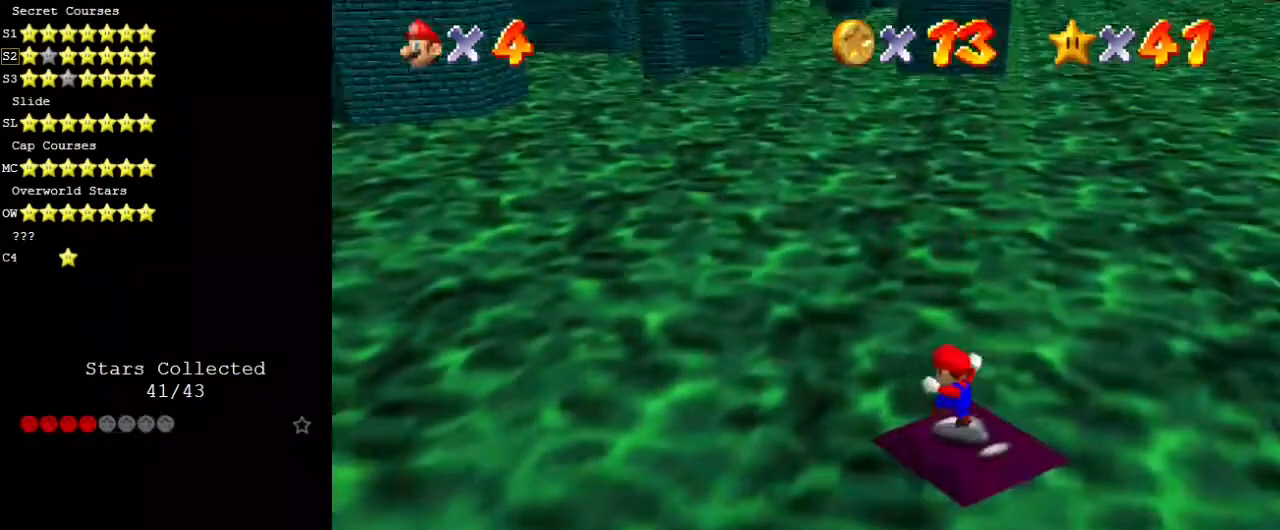
{"keys": ["left", "shift", "up"], "events": [[34, "up", "up"], [68, "shift", "down"], [169, "up", "down"]]}
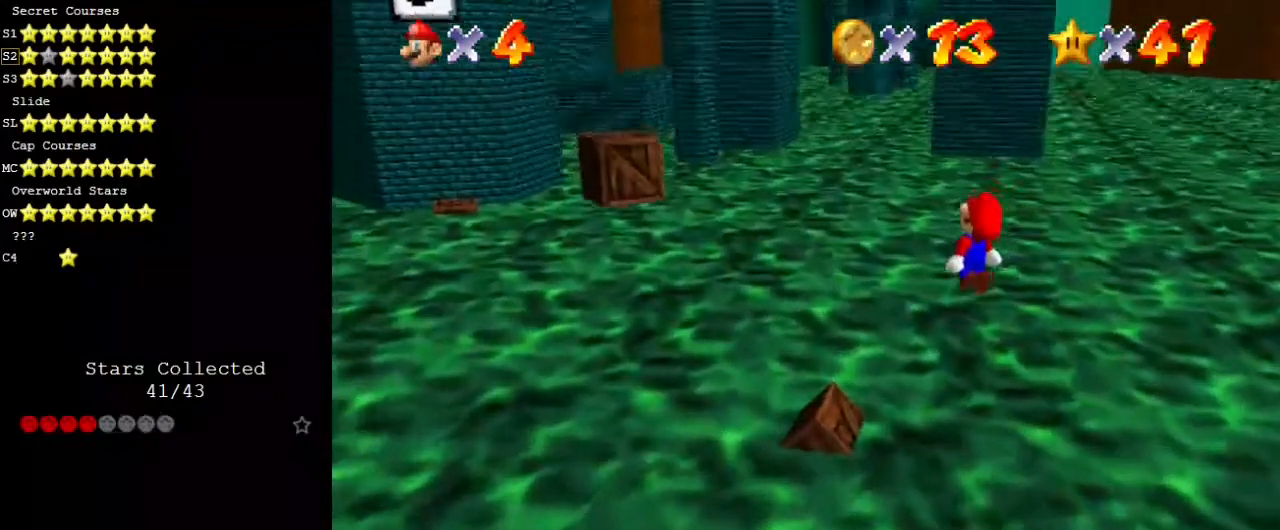
{"keys": ["left", "shift", "up"], "events": [[101, "left", "up"], [101, "up", "up"], [202, "up", "down"], [270, "left", "down"], [438, "shift", "up"], [505, "shift", "down"]]}
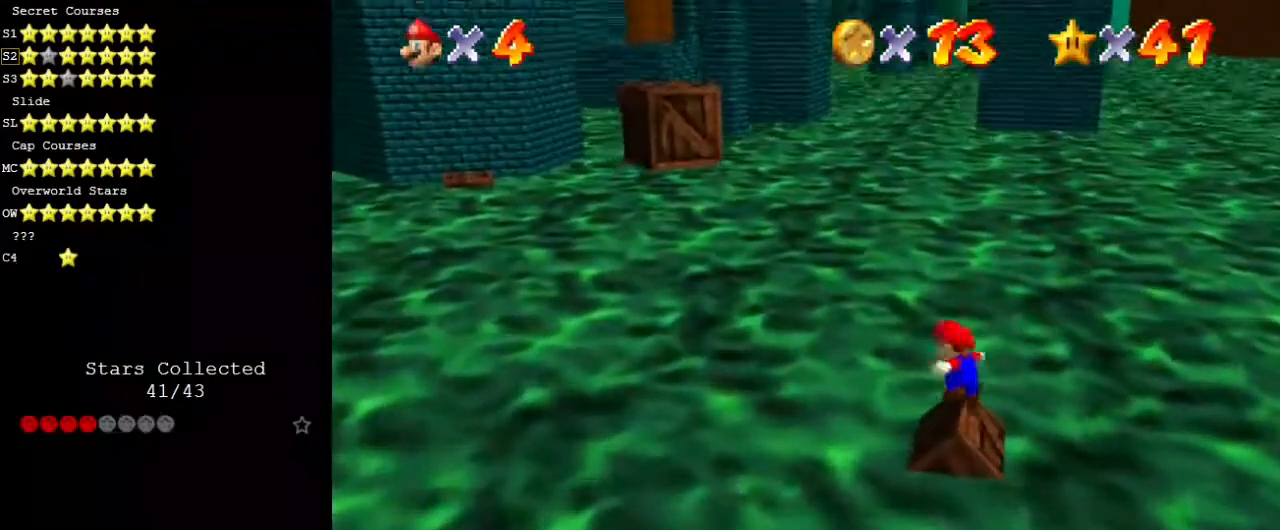
{"keys": ["left", "up"], "events": [[169, "ctrl", "down"], [438, "ctrl", "up"], [472, "shift", "up"]]}
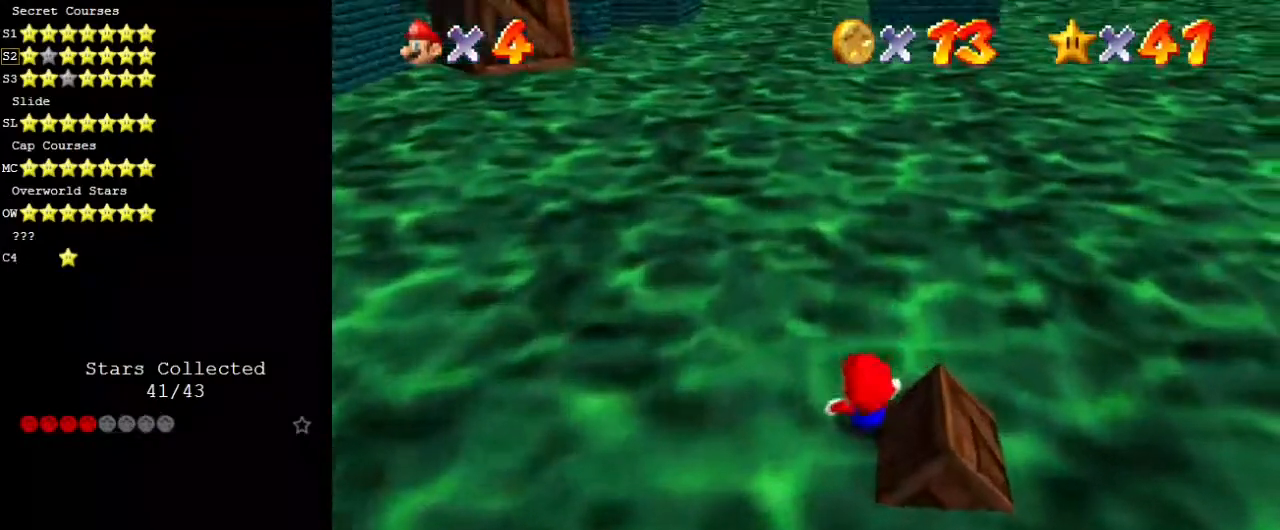
{"keys": [], "events": [[34, "left", "up"], [34, "up", "up"]]}
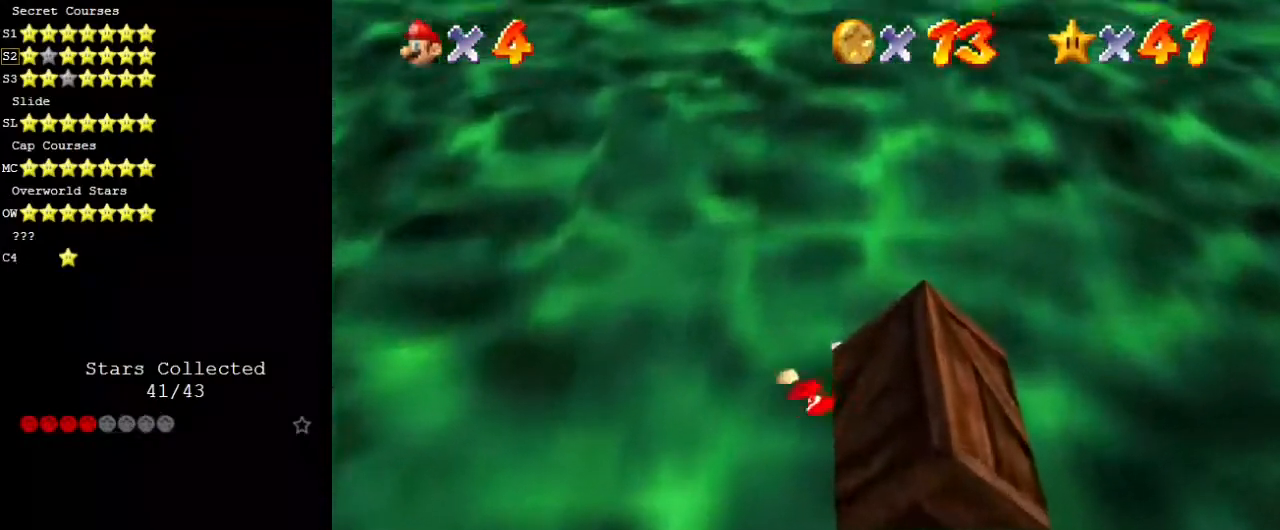
{"keys": [], "events": []}
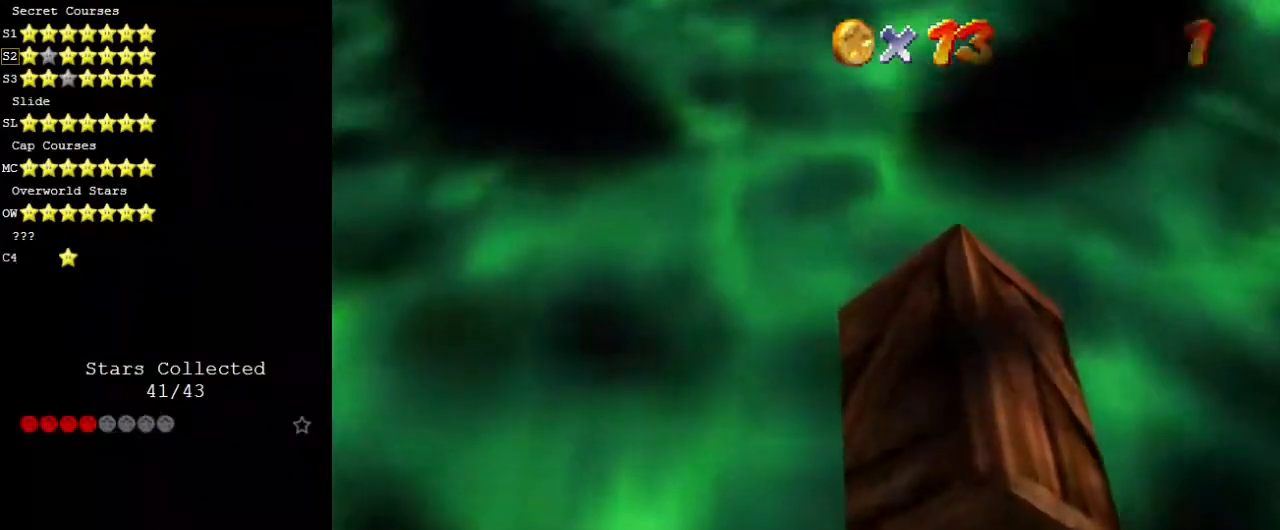
{"keys": [], "events": []}
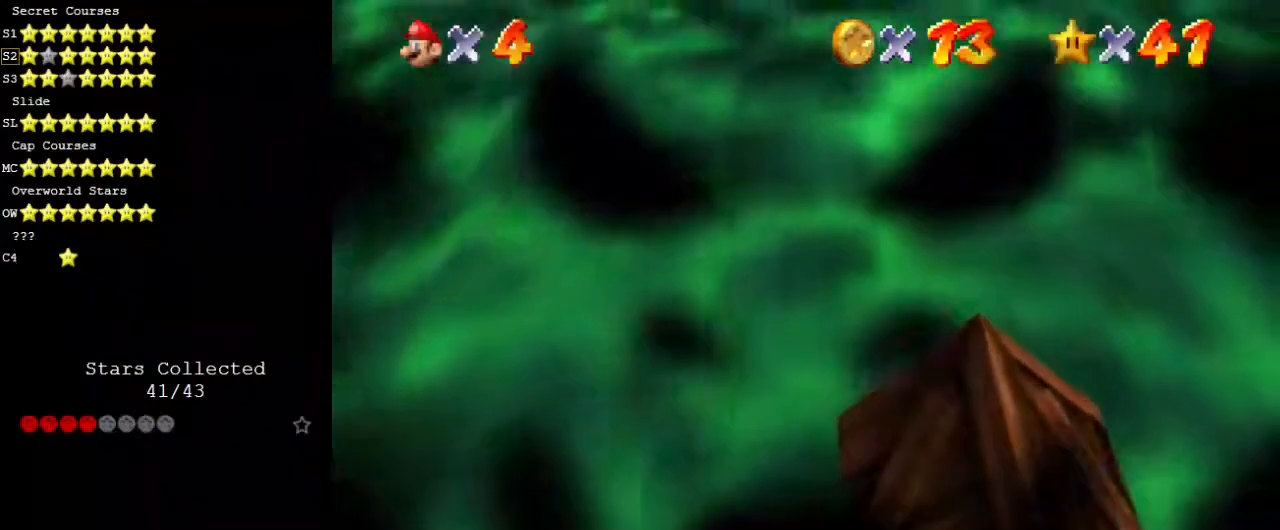
{"keys": ["left", "up"], "events": [[101, "left", "down"], [101, "up", "down"], [236, "left", "up"], [505, "left", "down"]]}
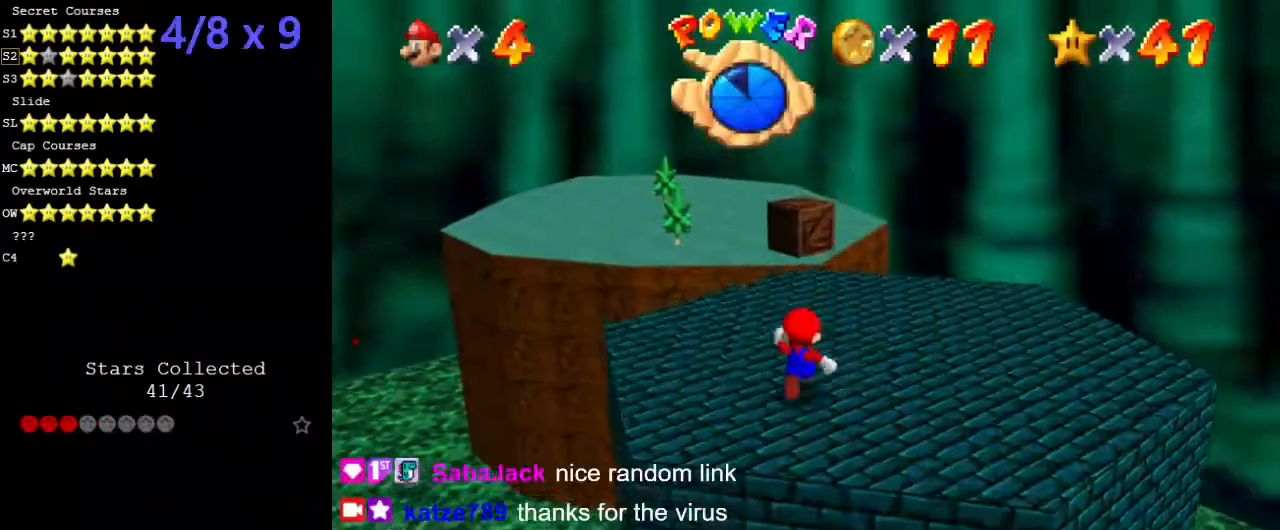
{"keys": ["up"], "events": [[101, "left", "up"]]}
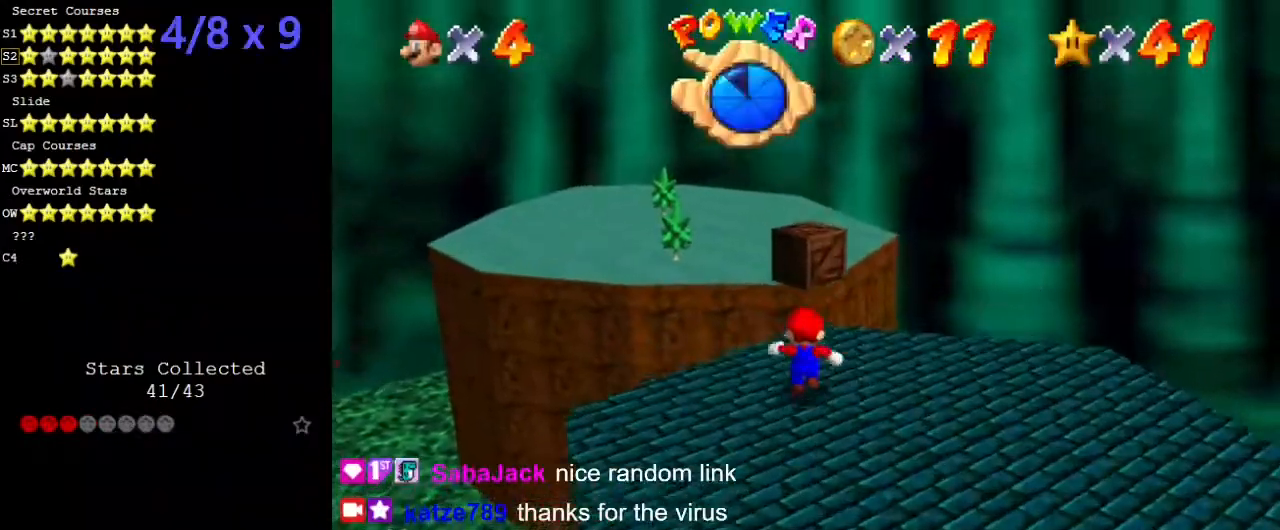
{"keys": ["up", "y"], "events": [[68, "y", "down"], [135, "shift", "down"], [303, "shift", "up"]]}
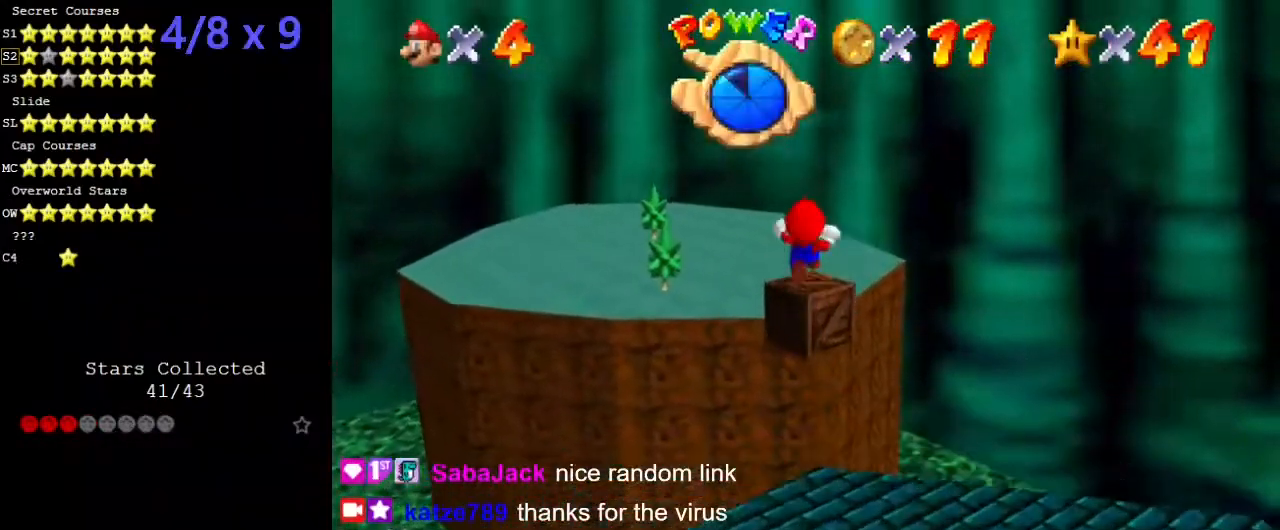
{"keys": ["up", "y"], "events": [[135, "right", "down"], [270, "right", "up"]]}
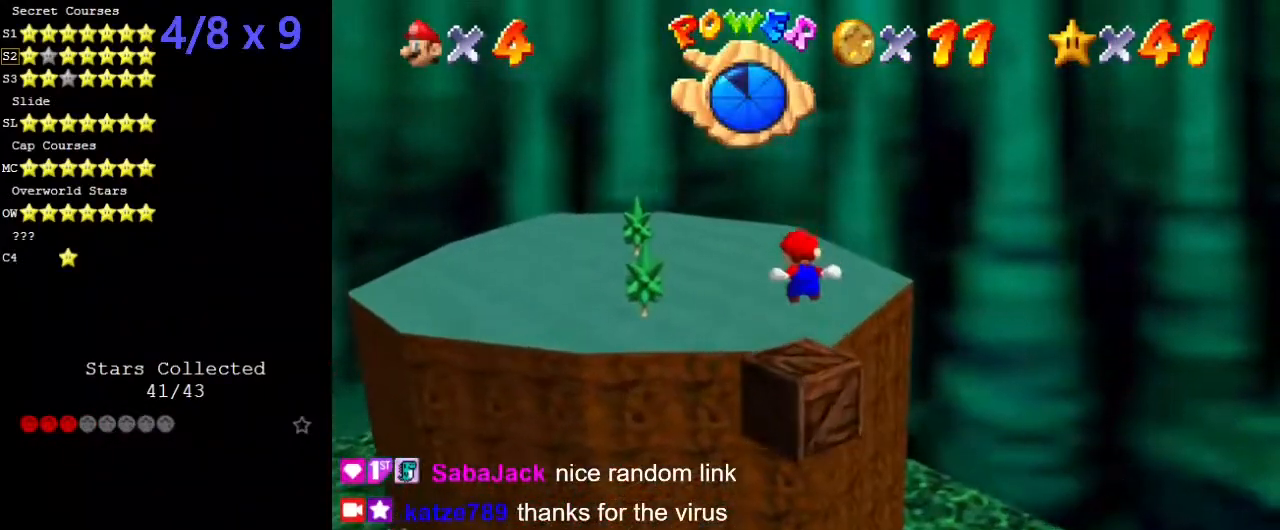
{"keys": ["shift", "up", "y"], "events": [[370, "shift", "down"]]}
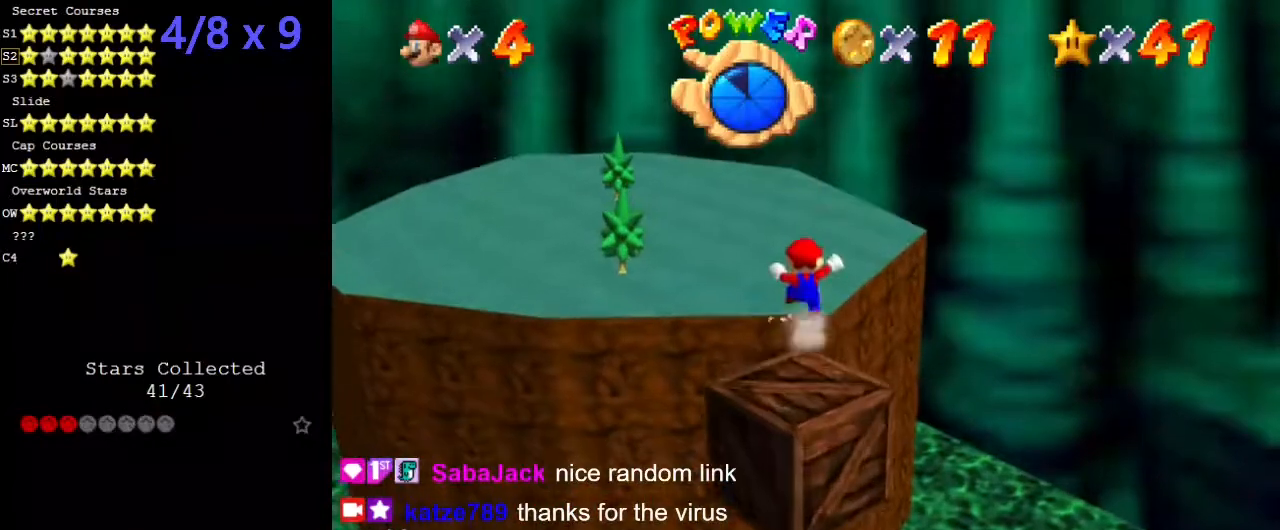
{"keys": [], "events": [[303, "shift", "up"], [303, "y", "up"], [438, "up", "up"]]}
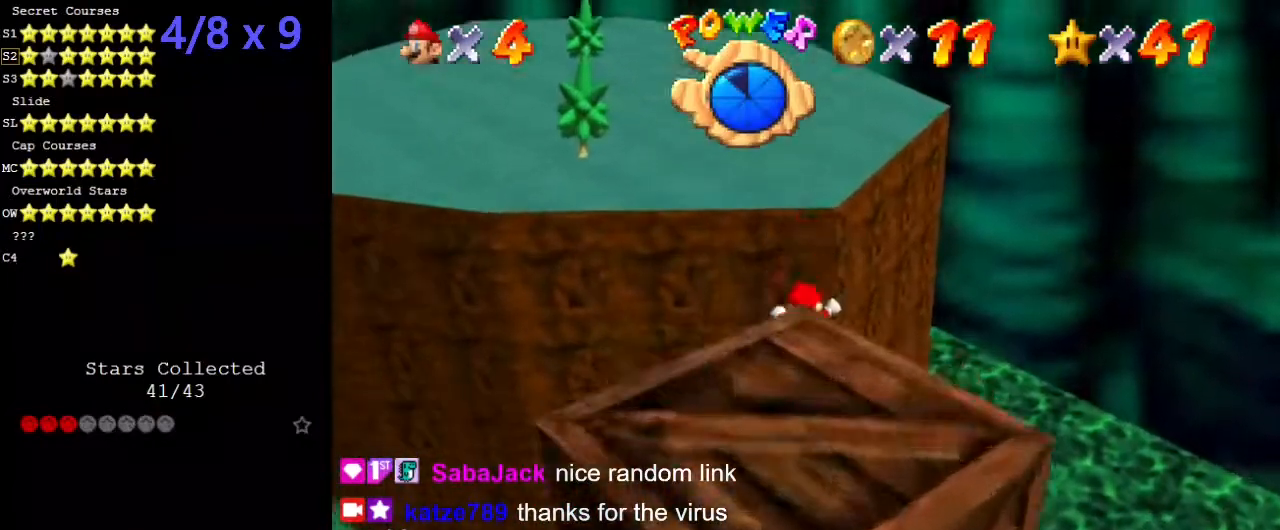
{"keys": [], "events": []}
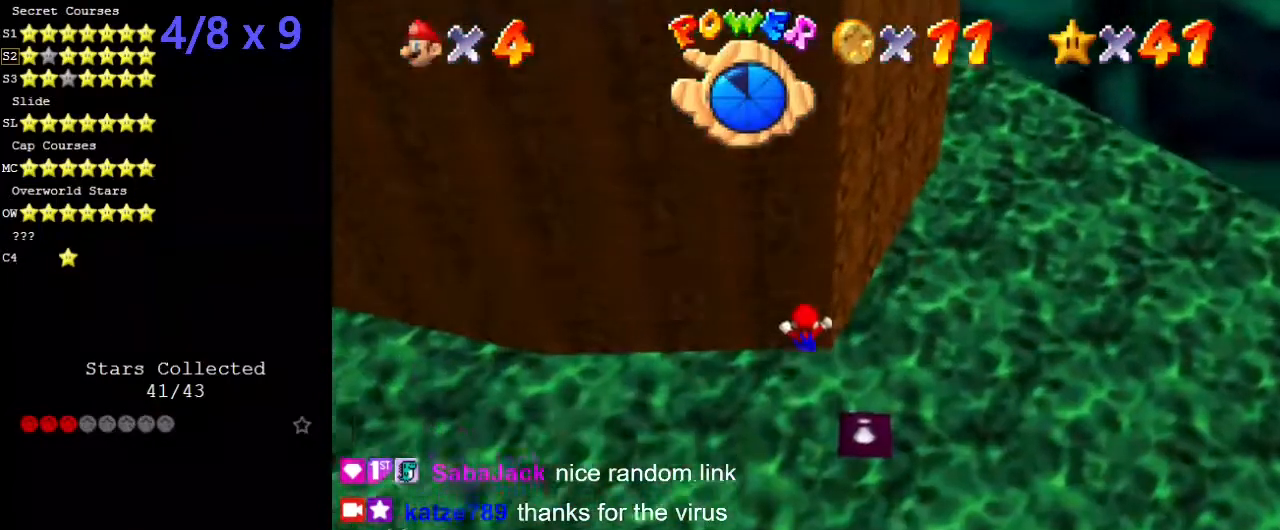
{"keys": [], "events": []}
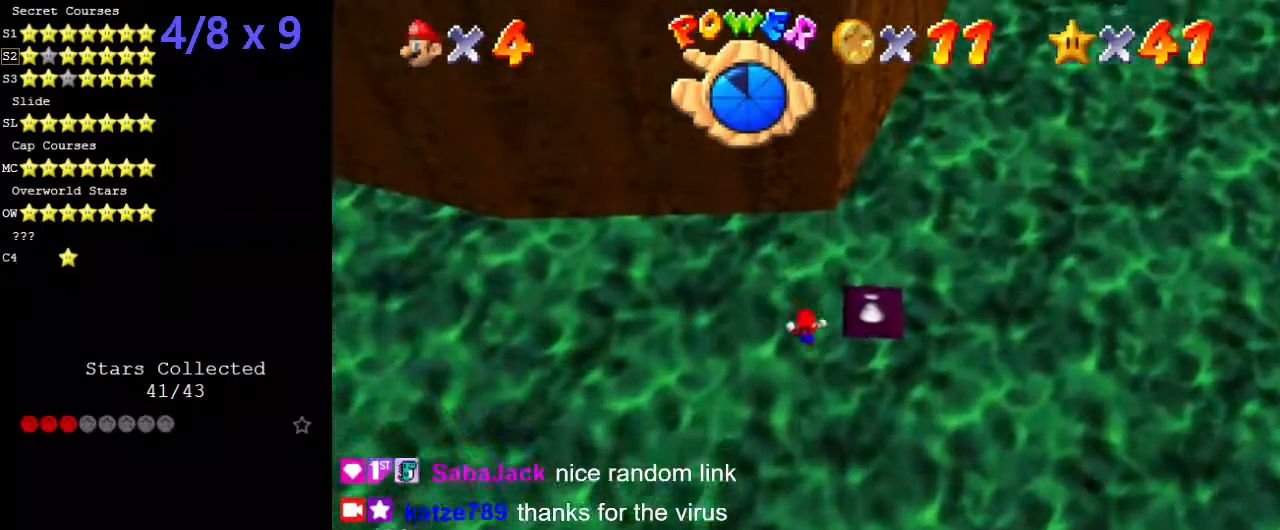
{"keys": ["shift", "up", "y"], "events": [[68, "shift", "down"], [68, "up", "down"], [68, "y", "down"]]}
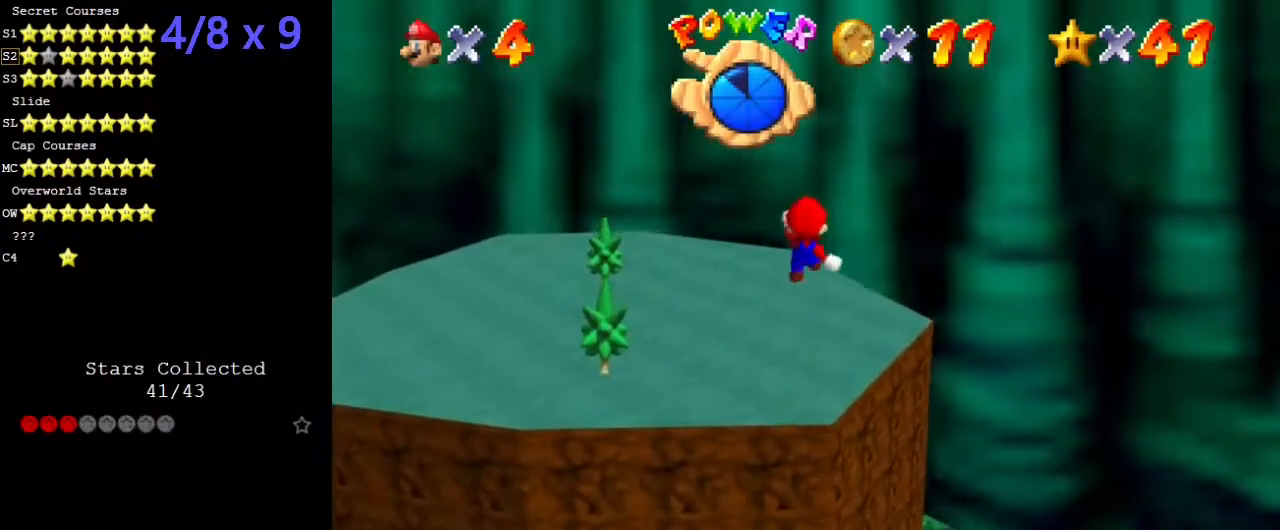
{"keys": ["up"], "events": [[202, "shift", "up"], [202, "y", "up"]]}
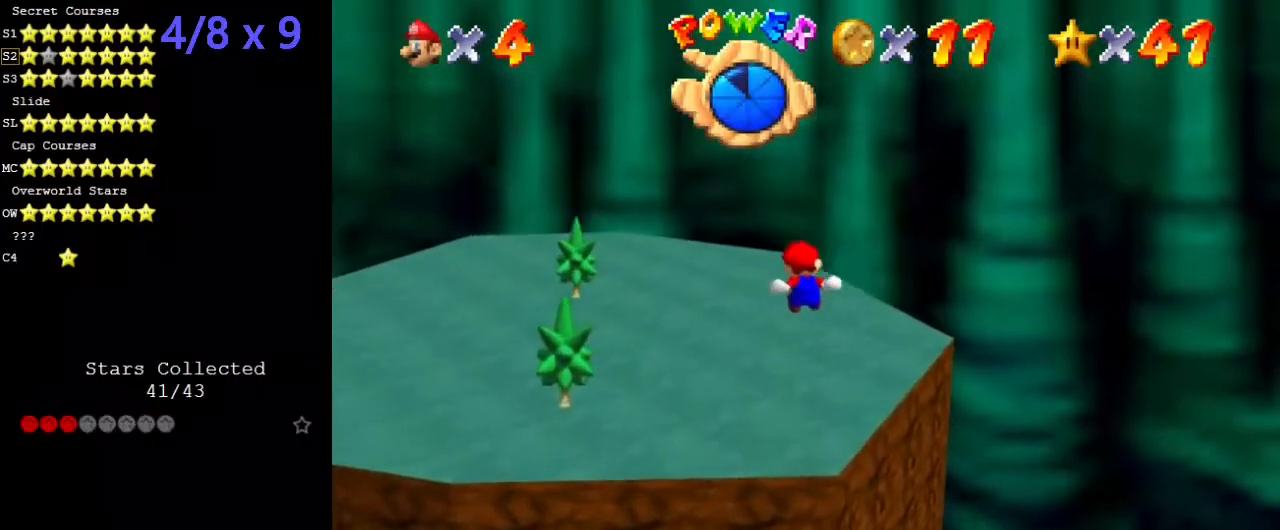
{"keys": ["up"], "events": []}
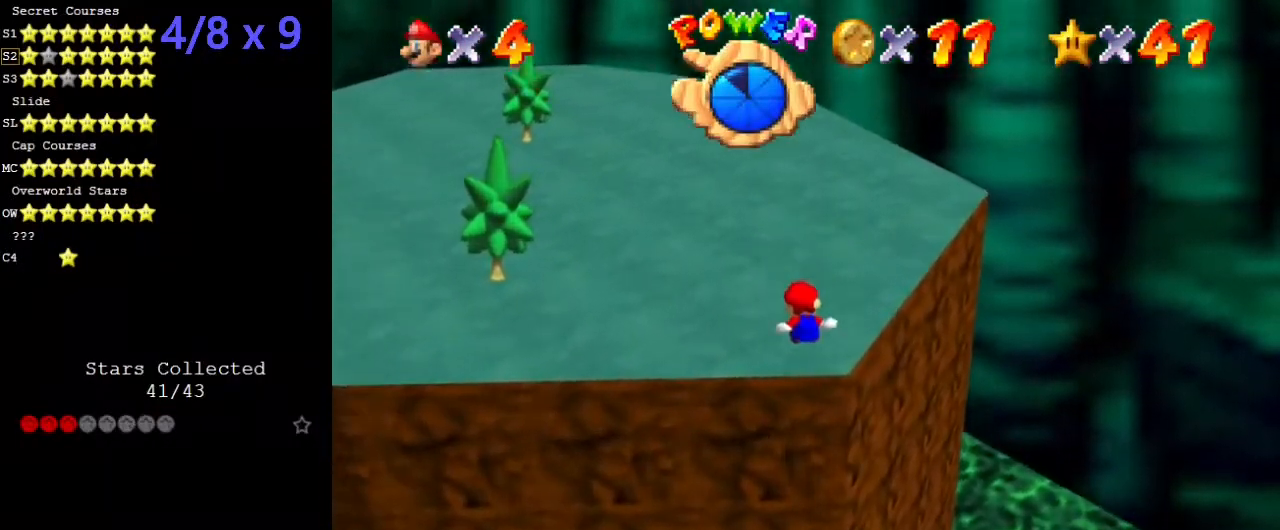
{"keys": ["up"], "events": [[269, "return", "down"], [404, "return", "up"]]}
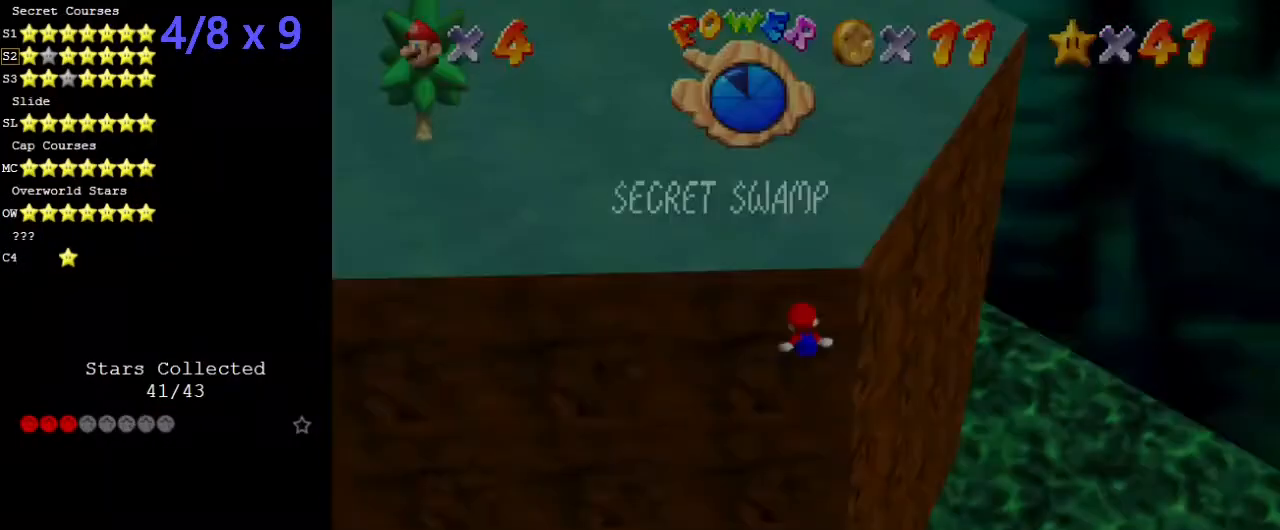
{"keys": ["shift", "up"], "events": [[269, "shift", "down"], [370, "shift", "up"], [404, "shift", "down"]]}
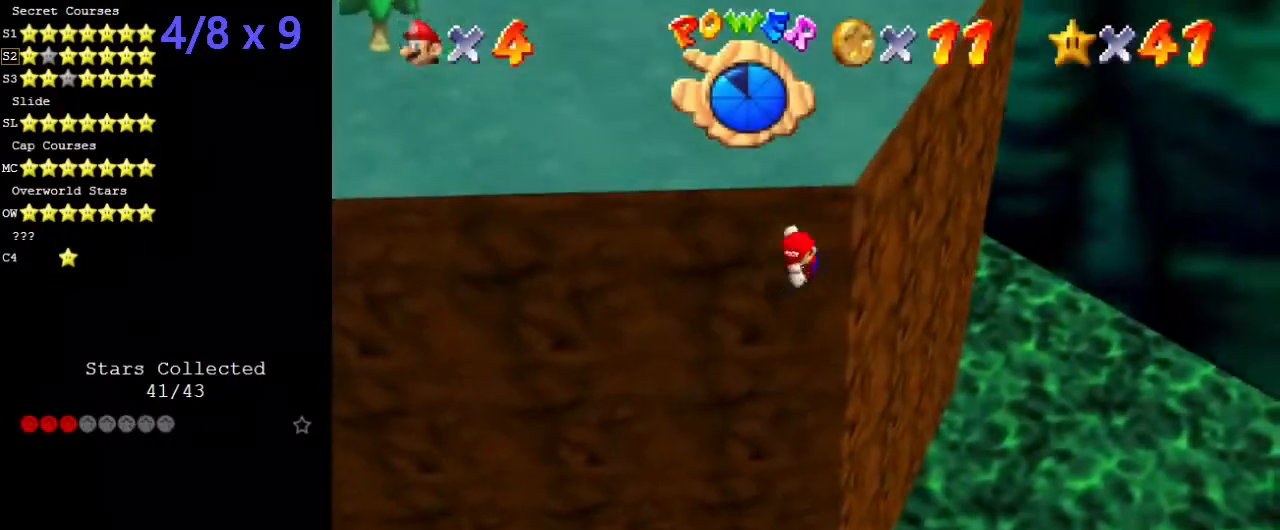
{"keys": [], "events": [[370, "shift", "up"], [370, "up", "up"]]}
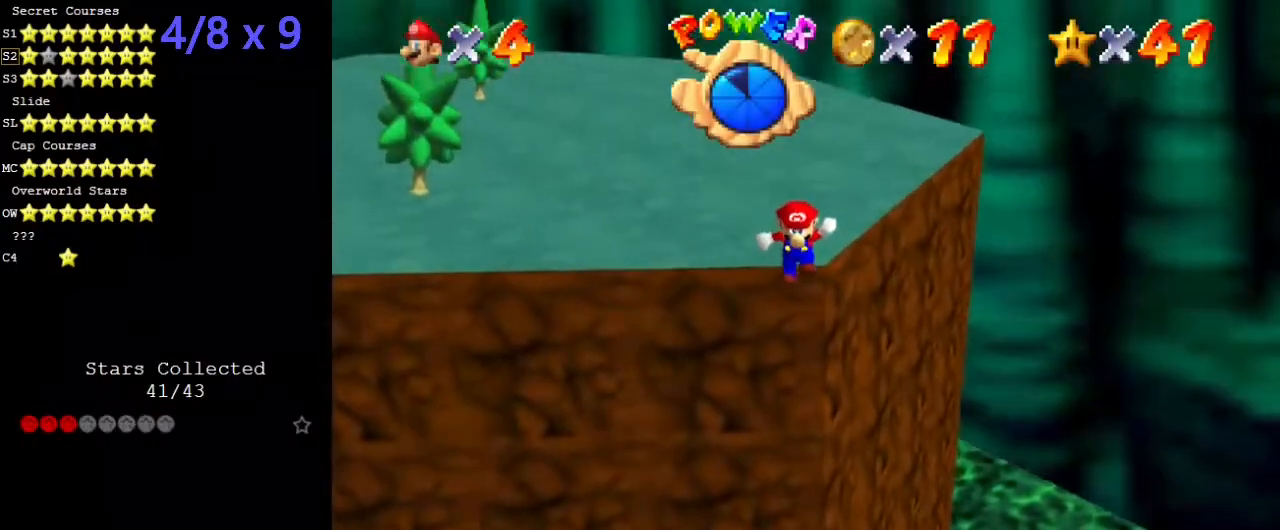
{"keys": [], "events": []}
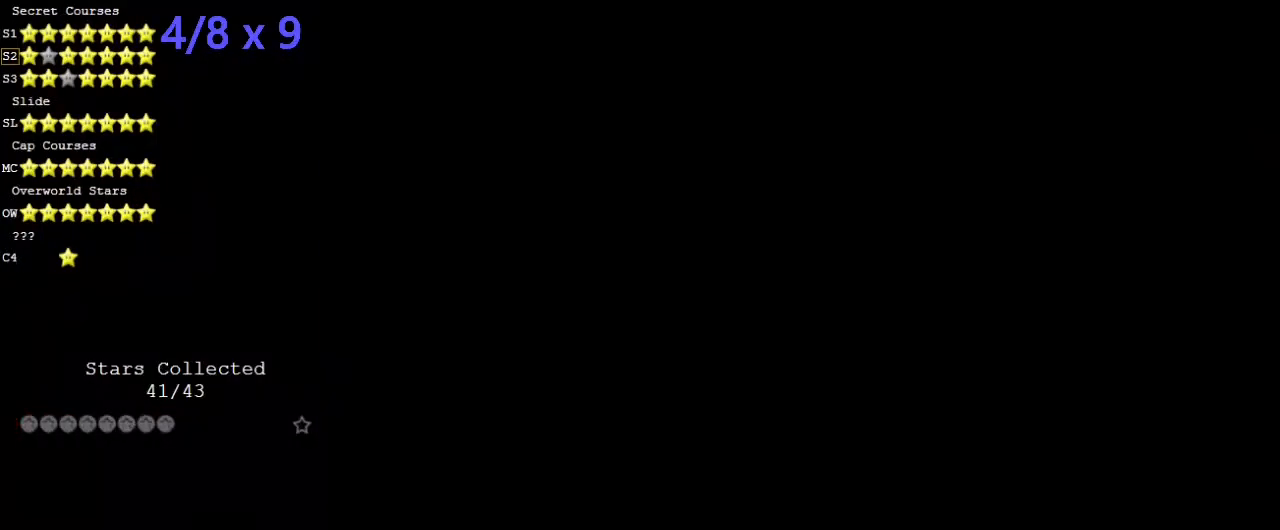
{"keys": ["left"], "events": [[337, "shift", "down"], [438, "left", "down"], [472, "shift", "up"]]}
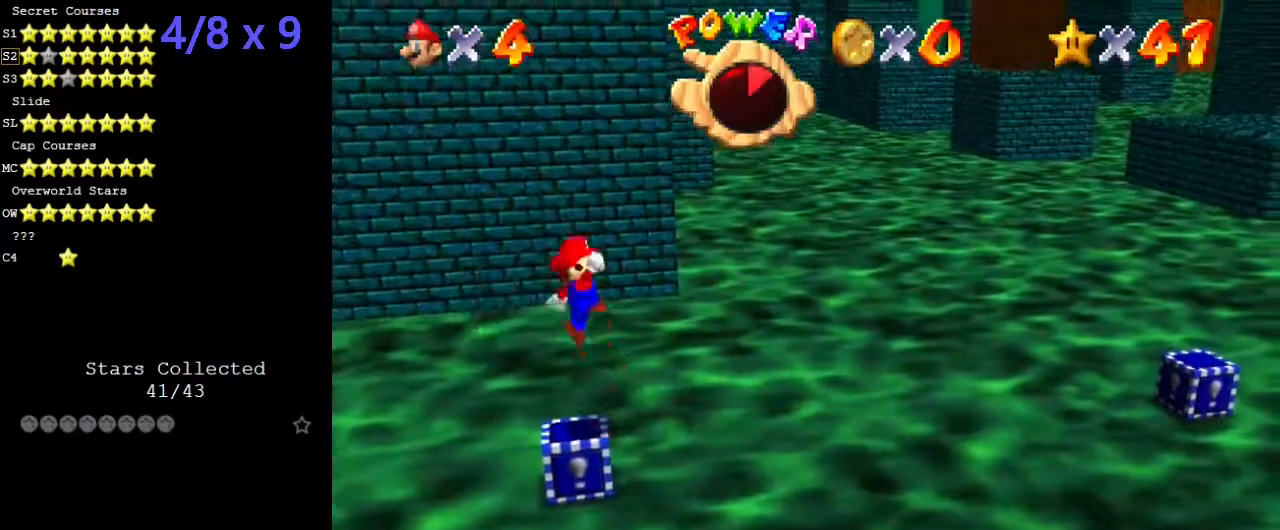
{"keys": ["up", "y"], "events": [[68, "left", "up"], [68, "up", "down"], [270, "y", "down"], [303, "shift", "down"], [505, "shift", "up"]]}